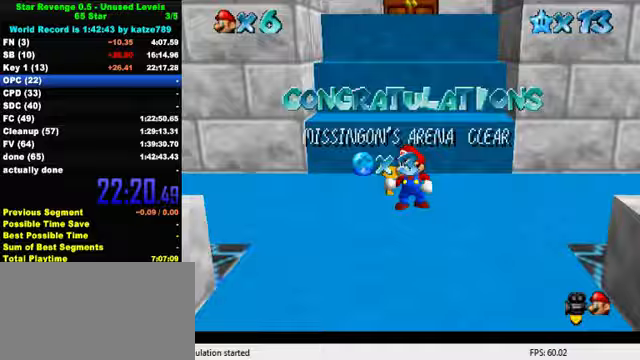
Gameplay with keyboard; each line is a JSON object with the keys held at the frame after it. "events" lists presses ("down") and releases ("up") of "a", "c", "ctrl", "d", "down", "left", "return", "right", "s", "shift", "up", "w", "x" and "y" between this image and that frame as [ms after this image, input, new state], when the widget could be followed in between. No other keys are recorded. Mouse input is not recorded.
{"keys": [], "events": [[67, "a", "down"], [200, "a", "up"], [367, "return", "down"], [467, "return", "up"]]}
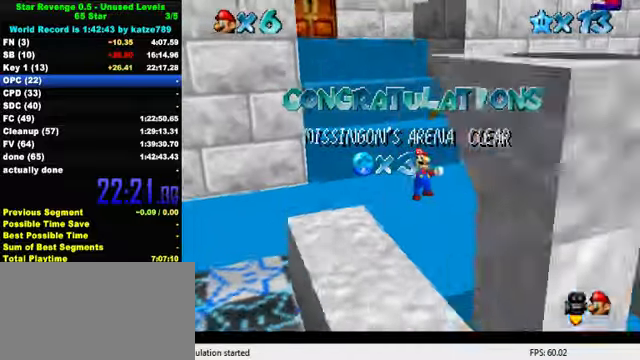
{"keys": [], "events": []}
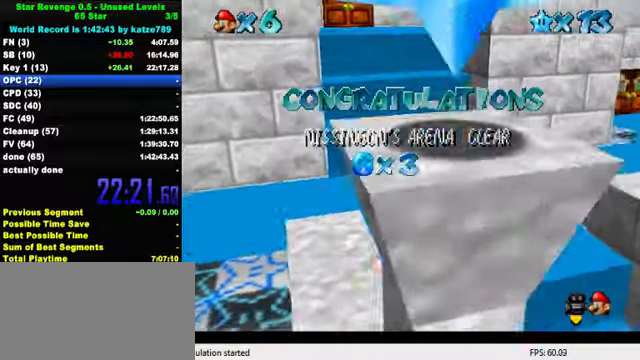
{"keys": [], "events": [[367, "shift", "down"], [467, "shift", "up"]]}
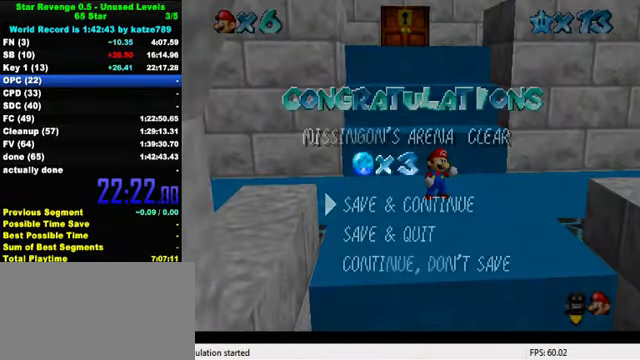
{"keys": [], "events": [[33, "shift", "down"], [200, "shift", "up"], [300, "shift", "down"], [467, "shift", "up"]]}
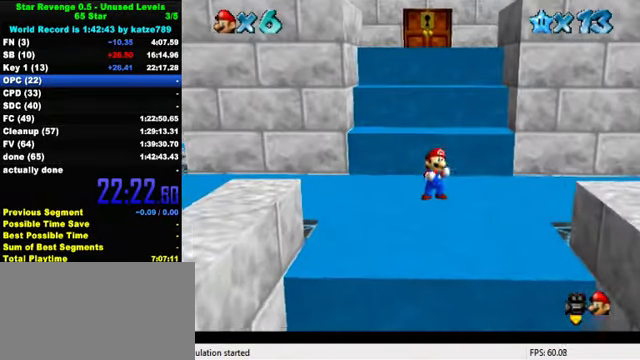
{"keys": ["shift", "up"], "events": [[33, "up", "down"], [67, "shift", "down"]]}
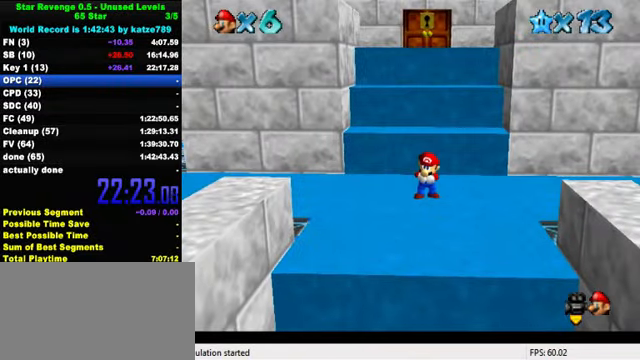
{"keys": ["up"], "events": [[233, "shift", "up"]]}
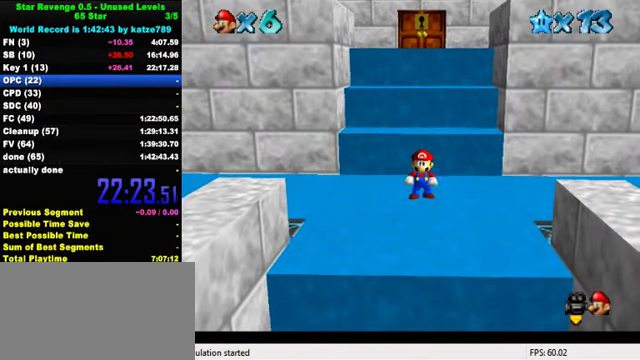
{"keys": ["shift", "up"], "events": [[500, "shift", "down"]]}
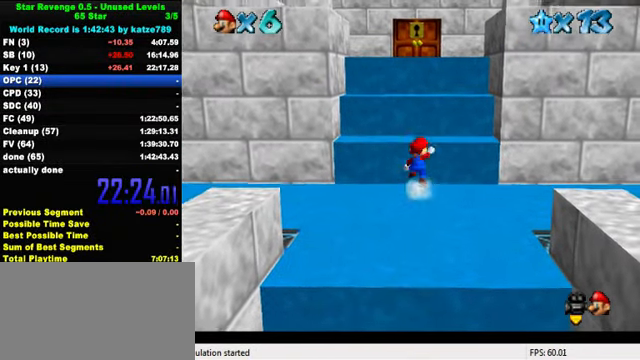
{"keys": ["shift", "up"], "events": [[100, "shift", "up"], [400, "shift", "down"]]}
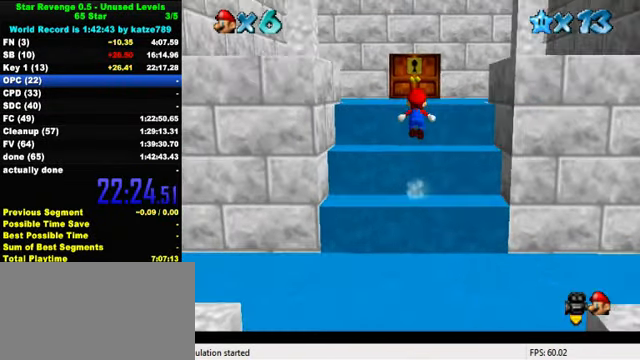
{"keys": ["up"], "events": [[200, "shift", "up"], [333, "w", "down"], [467, "w", "up"]]}
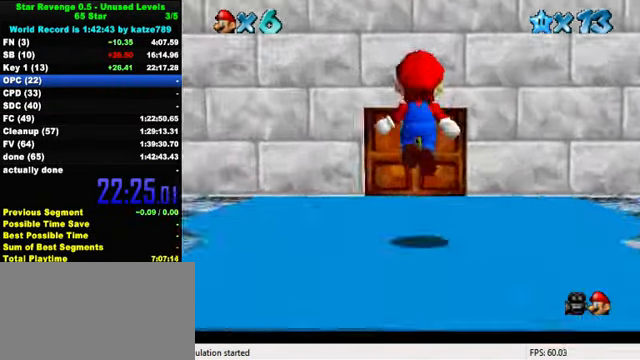
{"keys": ["up"], "events": []}
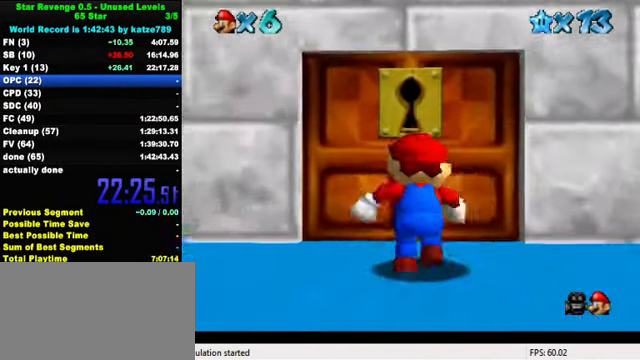
{"keys": [], "events": [[267, "up", "up"]]}
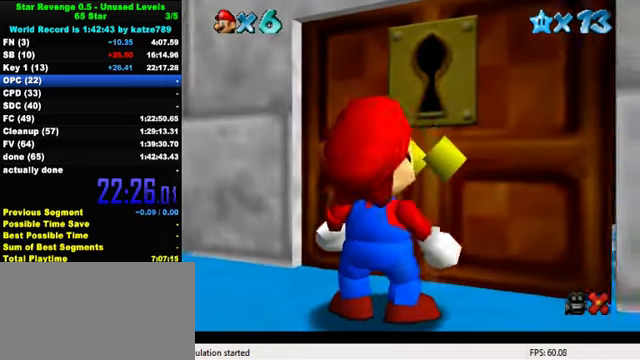
{"keys": [], "events": []}
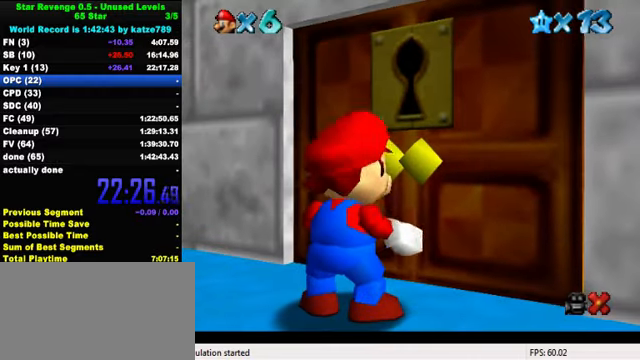
{"keys": [], "events": []}
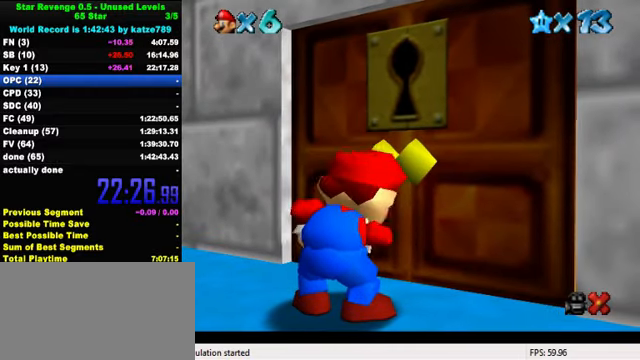
{"keys": [], "events": []}
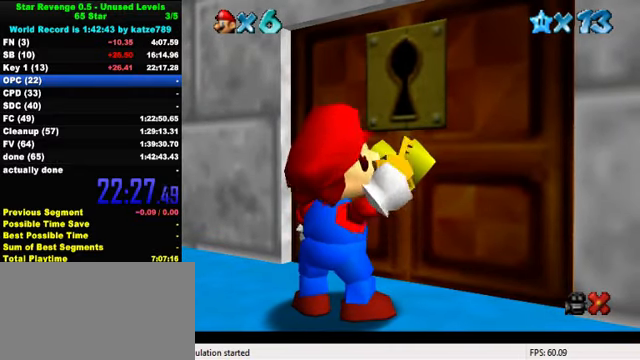
{"keys": [], "events": [[333, "c", "down"], [466, "c", "up"]]}
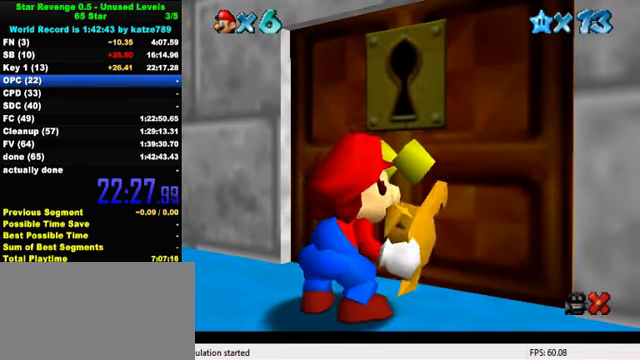
{"keys": [], "events": []}
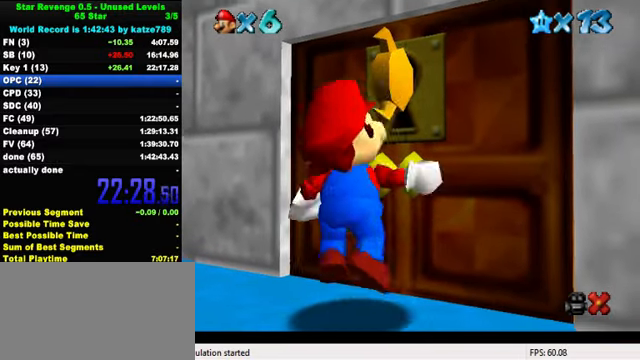
{"keys": [], "events": [[100, "d", "down"], [166, "return", "down"], [200, "d", "up"], [266, "return", "up"]]}
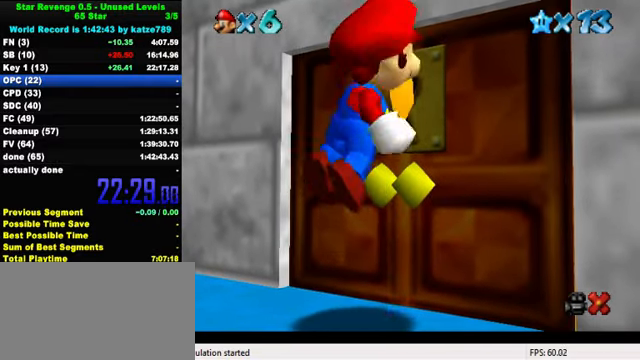
{"keys": [], "events": []}
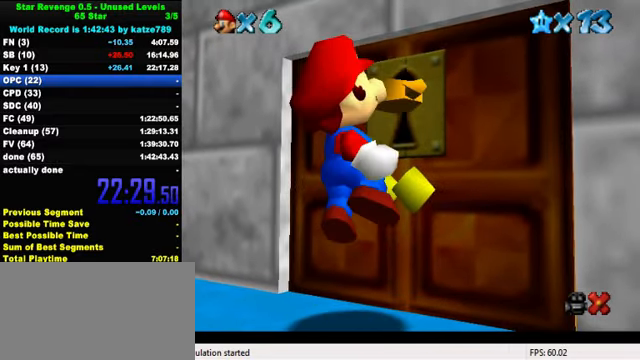
{"keys": [], "events": []}
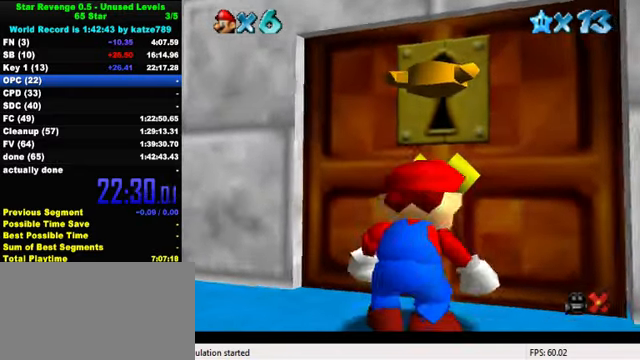
{"keys": [], "events": []}
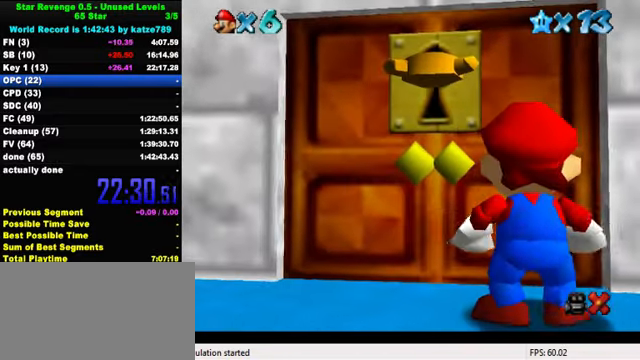
{"keys": [], "events": []}
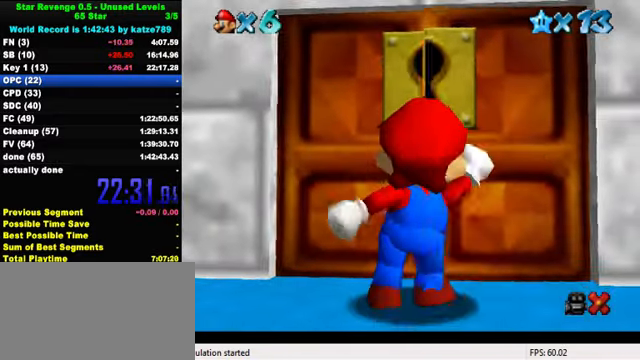
{"keys": [], "events": []}
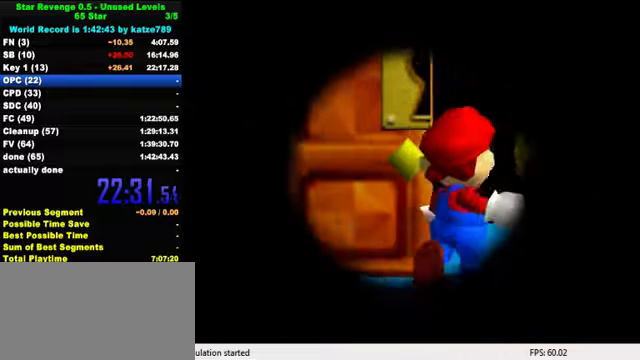
{"keys": [], "events": []}
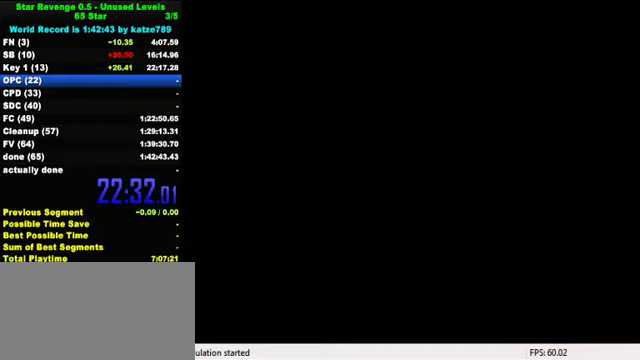
{"keys": ["right", "up"], "events": [[267, "right", "down"], [400, "up", "down"]]}
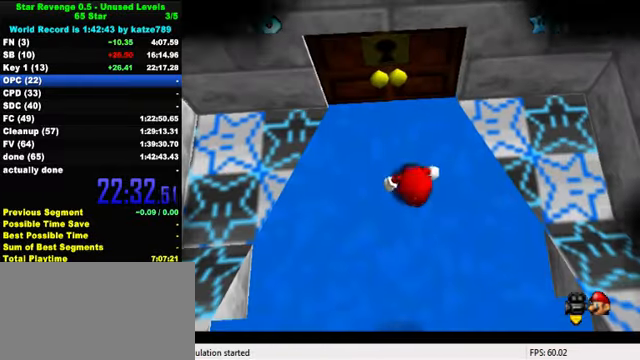
{"keys": ["right", "up"], "events": [[34, "up", "up"], [200, "down", "down"], [367, "down", "up"], [500, "up", "down"]]}
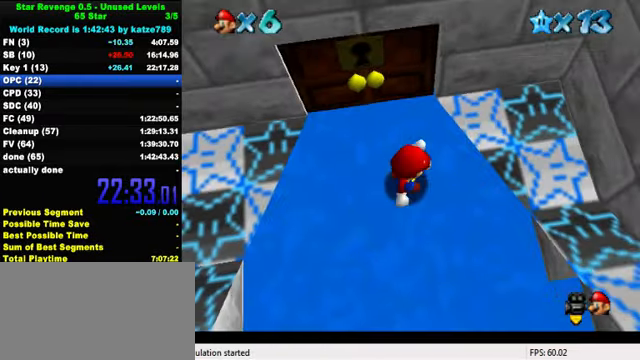
{"keys": ["right", "up"], "events": [[167, "right", "up"], [300, "shift", "down"], [467, "shift", "up"], [500, "right", "down"]]}
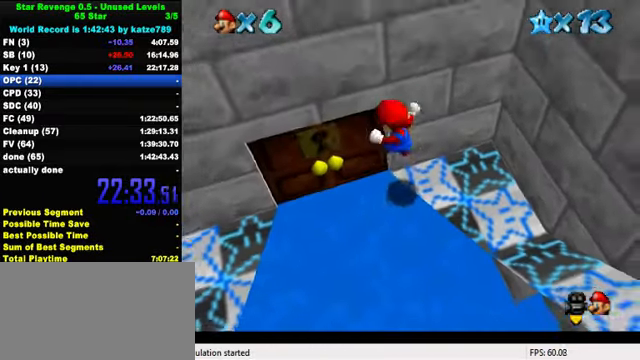
{"keys": ["a", "right", "shift"], "events": [[34, "shift", "down"], [34, "up", "up"], [267, "a", "down"], [400, "a", "up"], [500, "a", "down"]]}
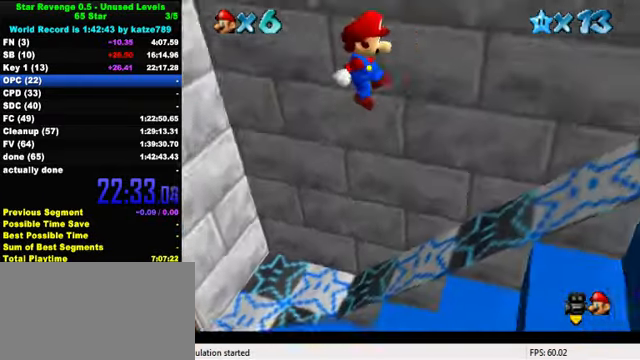
{"keys": ["right", "shift", "up"], "events": [[167, "a", "up"], [200, "up", "down"]]}
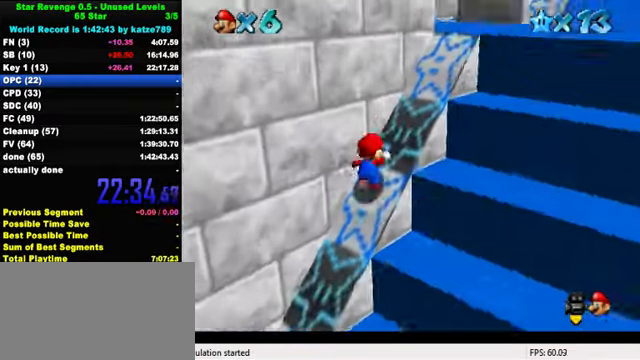
{"keys": ["ctrl", "right", "shift", "up"], "events": [[134, "ctrl", "down"], [300, "ctrl", "up"], [300, "shift", "up"], [367, "shift", "down"], [500, "ctrl", "down"]]}